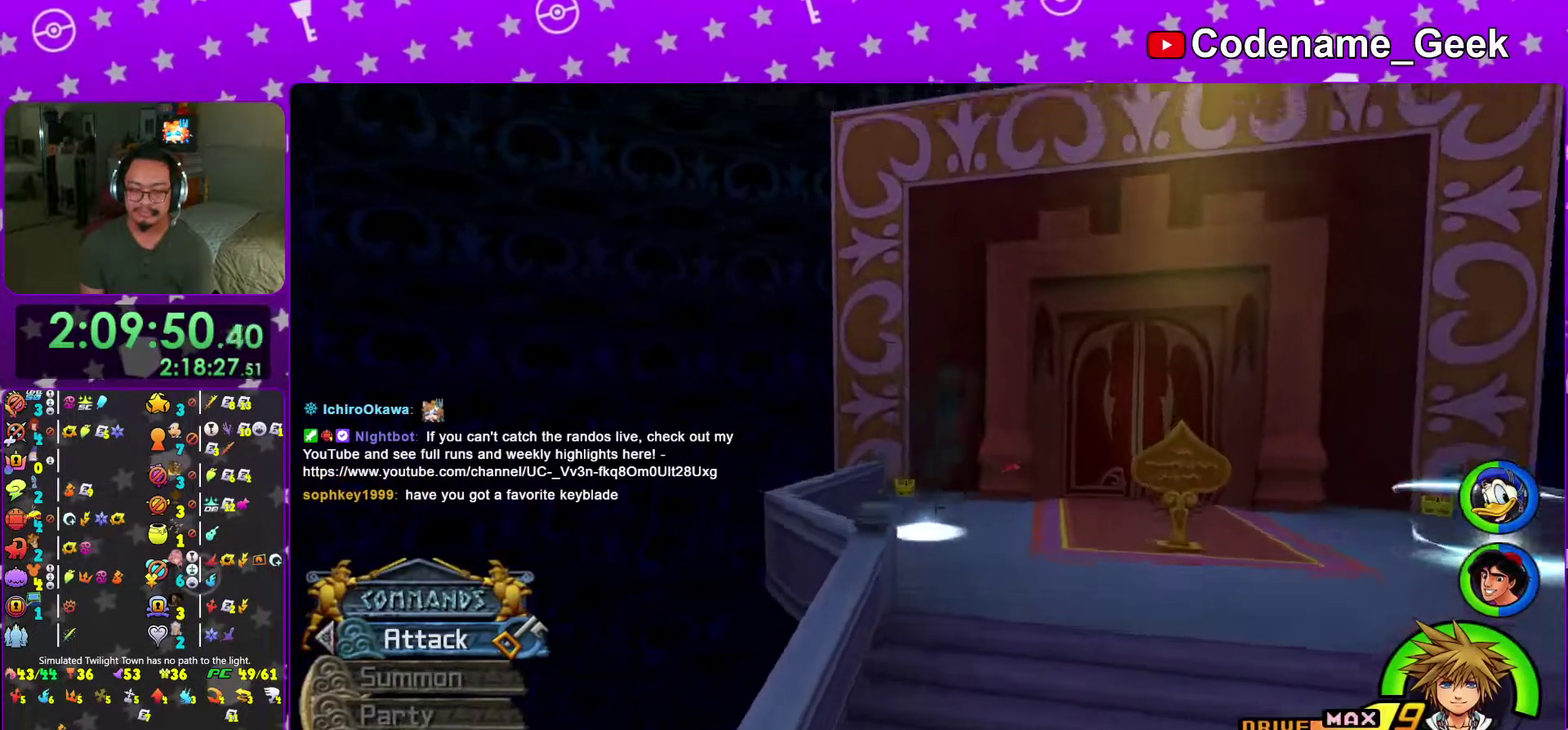
Gameplay with a controller (Nintendo layout); each line is a JSON object with the inputs held at the frame after it (dt_ms = milliseconds from this image to that frame). "events" lists button and stick changes between this image and that frame as [ms after this image, input, new state], when the widget could be followed in between. This overlay highlights the sticks when they move; stick clicks (L3 R3) are not distinguishable. Not read: L3 R3 SELECT START.
{"dt_ms": 600, "buttons": [], "left_stick": "up-left", "right_stick": "center", "events": [[33, "B", "up"], [150, "left_stick", "up-left"], [183, "Y", "up"]]}
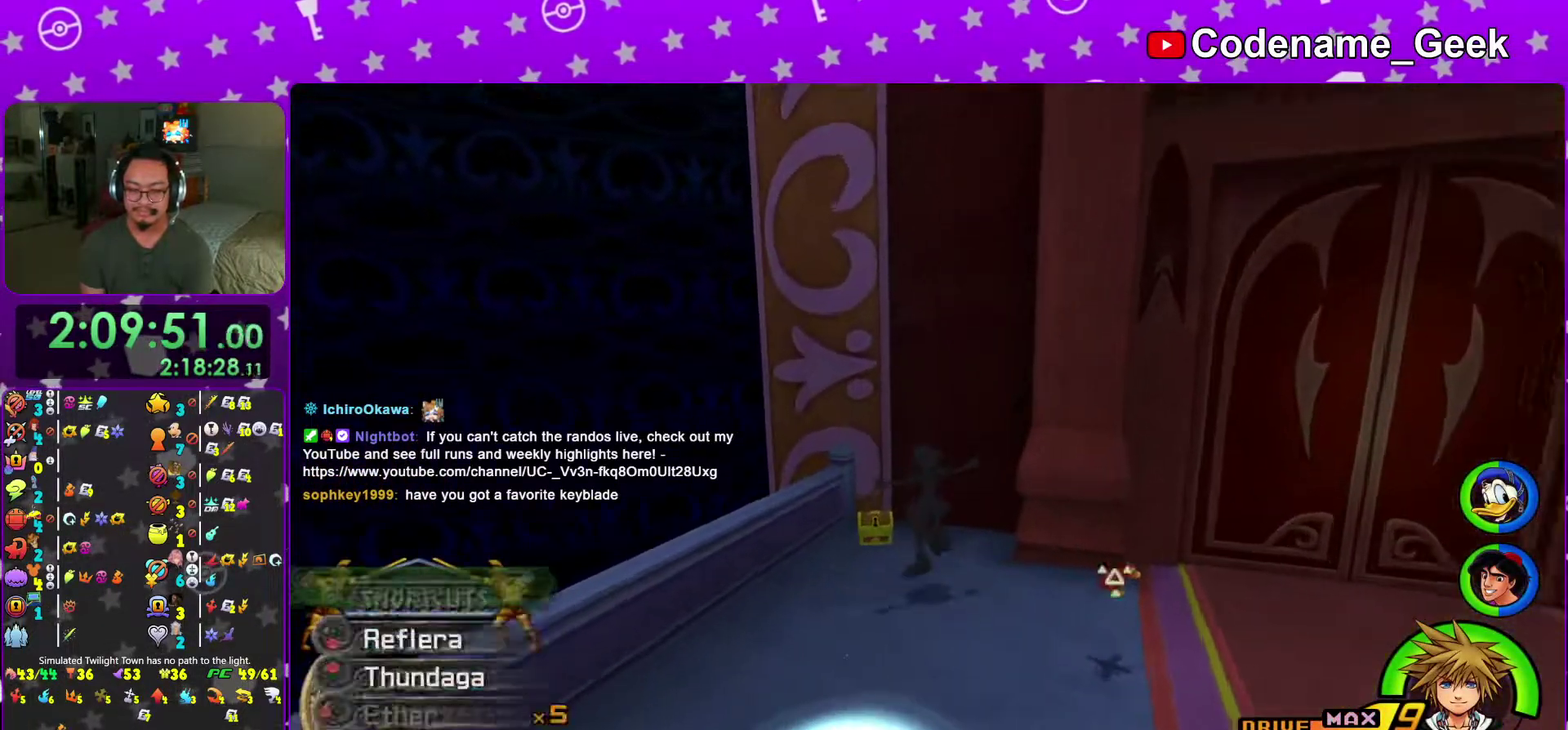
{"dt_ms": 384, "buttons": [], "left_stick": "up-left", "right_stick": "right", "events": [[251, "right_stick", "right"]]}
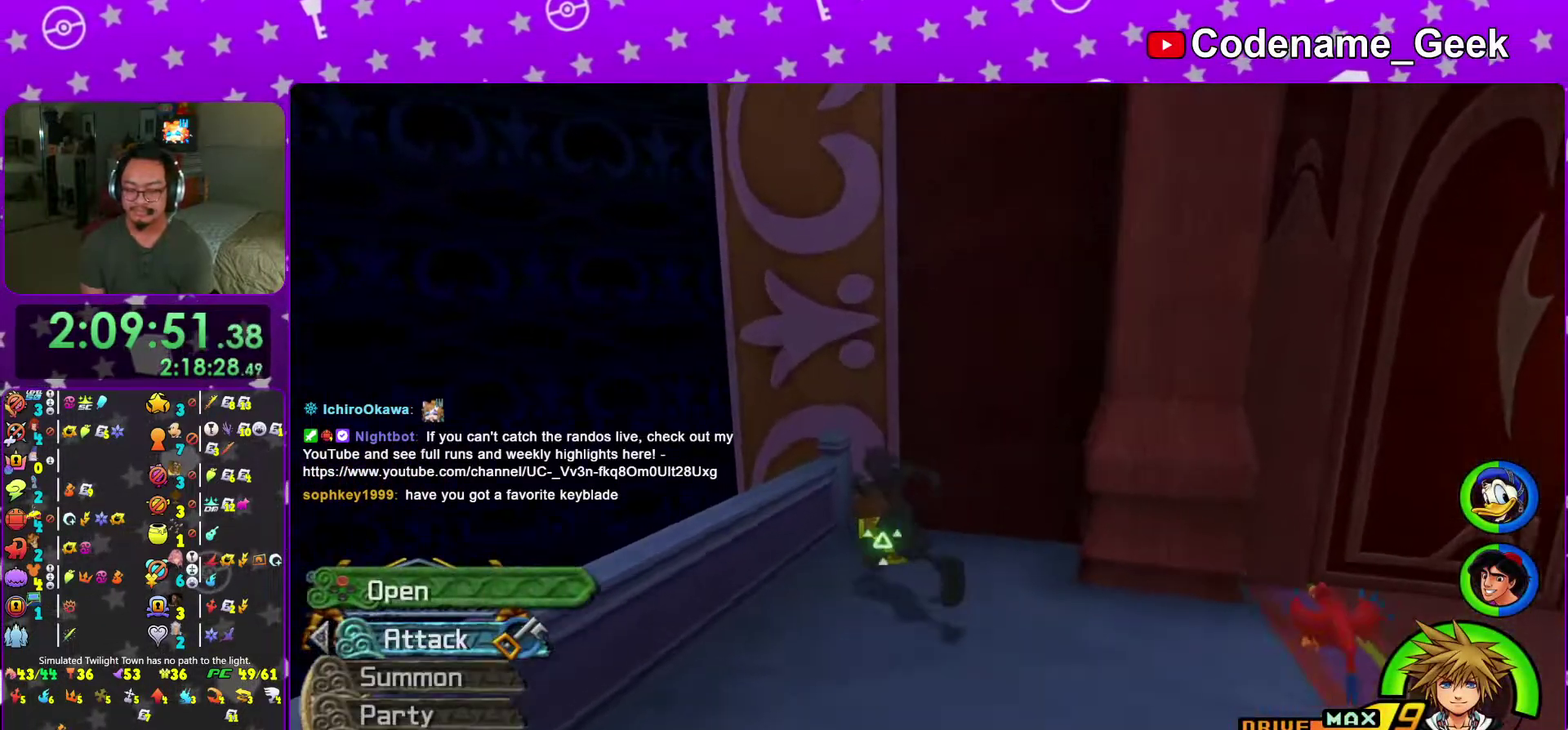
{"dt_ms": 601, "buttons": ["X"], "left_stick": "right", "right_stick": "center", "events": [[33, "X", "down"], [100, "left_stick", "up-right"], [117, "X", "up"], [200, "X", "down"], [200, "left_stick", "right"], [284, "X", "up"], [400, "X", "down"], [484, "X", "up"], [484, "right_stick", "center"], [567, "X", "down"]]}
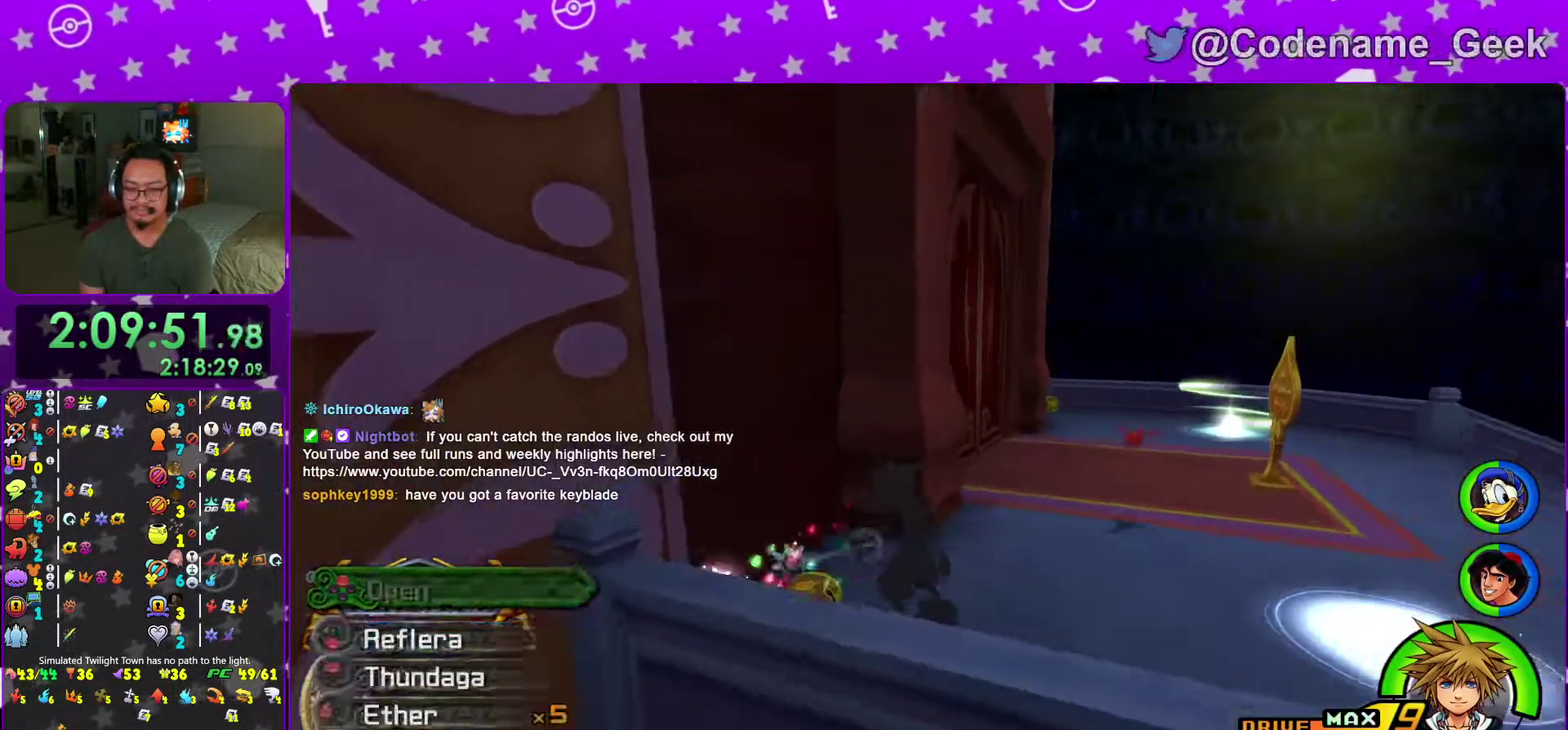
{"dt_ms": 400, "buttons": [], "left_stick": "center", "right_stick": "center", "events": [[66, "X", "up"], [66, "left_stick", "center"], [133, "X", "down"], [267, "X", "up"]]}
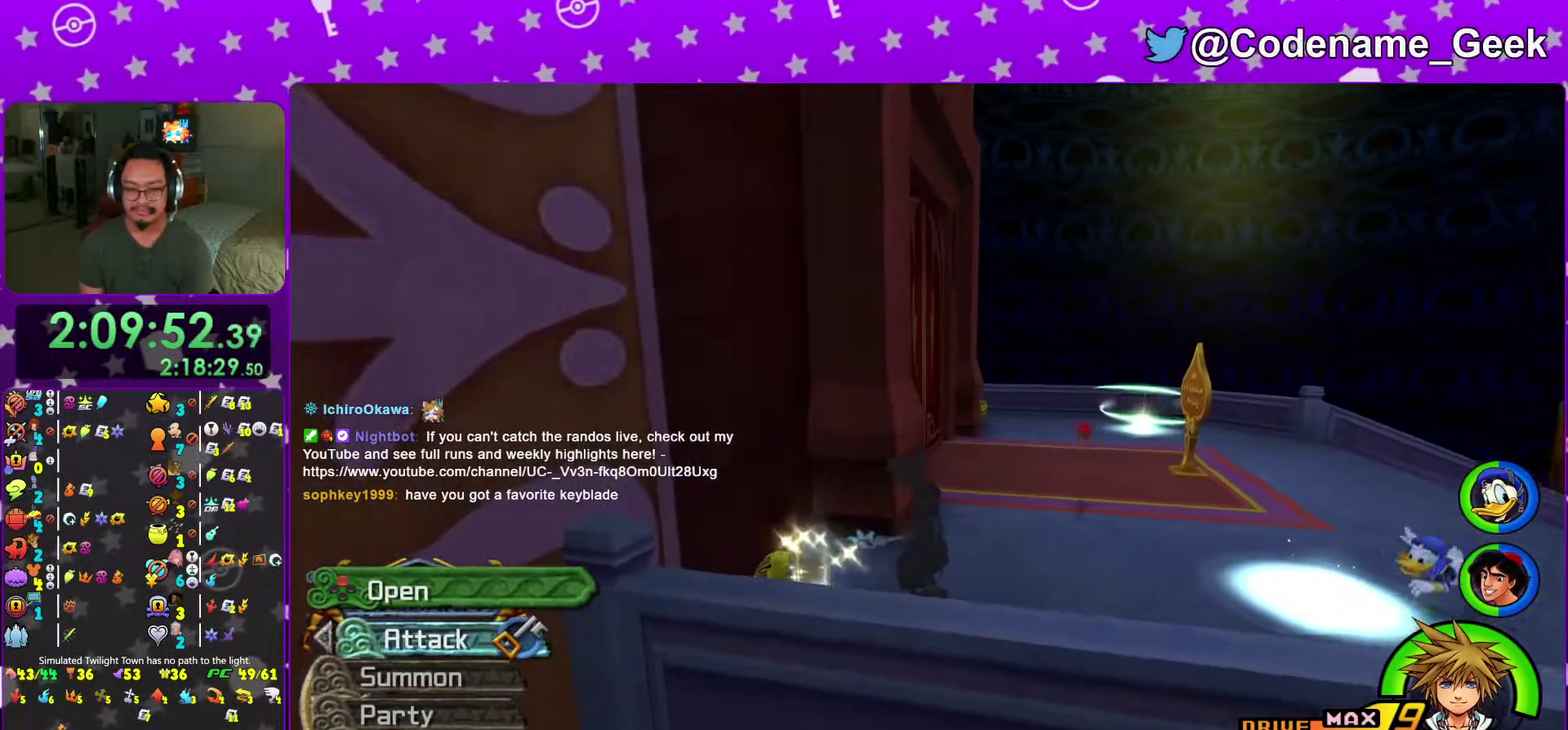
{"dt_ms": 601, "buttons": ["Y"], "left_stick": "up", "right_stick": "left", "events": [[67, "left_stick", "up-right"], [184, "B", "down"], [267, "B", "up"], [334, "B", "down"], [400, "Y", "down"], [417, "left_stick", "up"], [450, "B", "up"], [567, "right_stick", "left"]]}
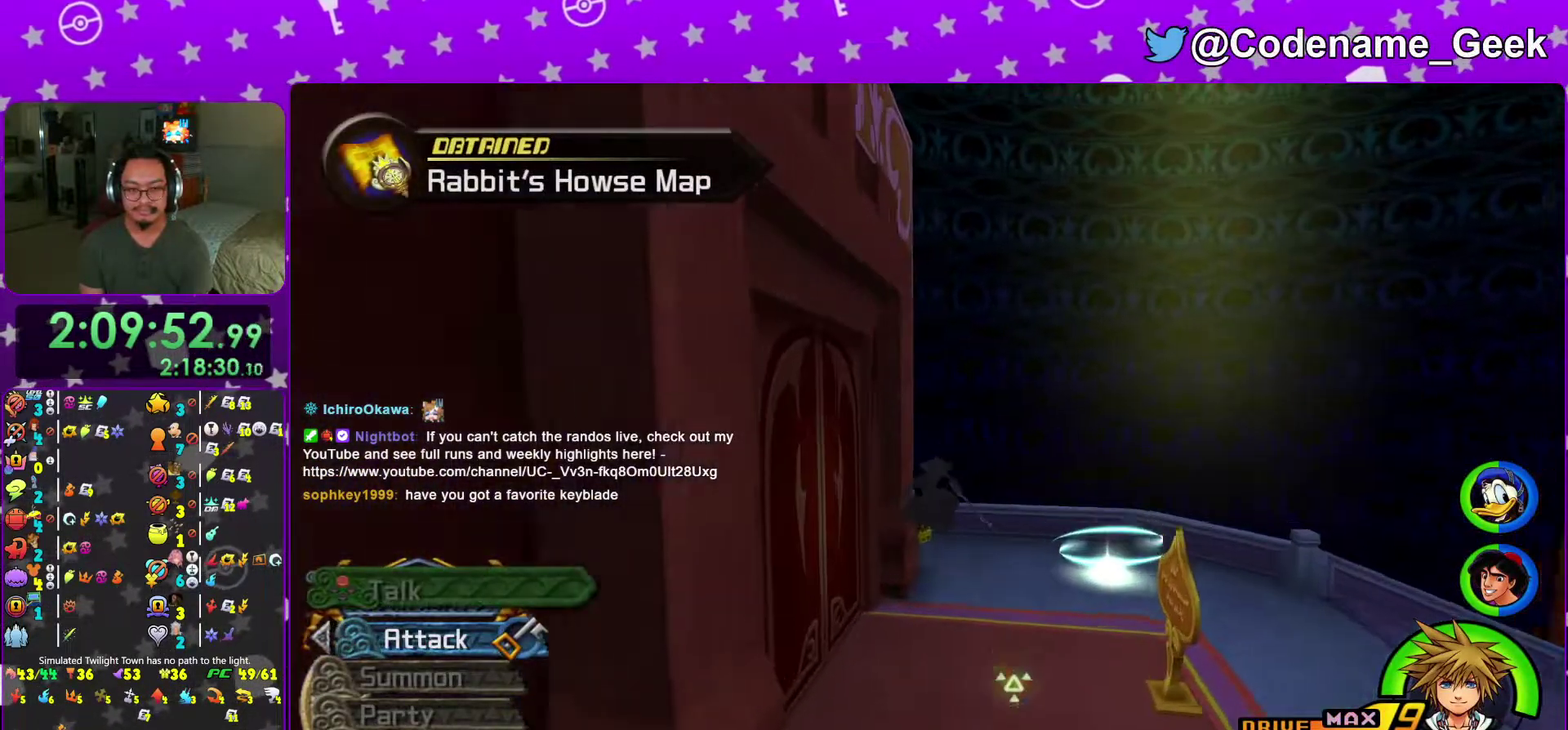
{"dt_ms": 400, "buttons": [], "left_stick": "down-left", "right_stick": "left"}
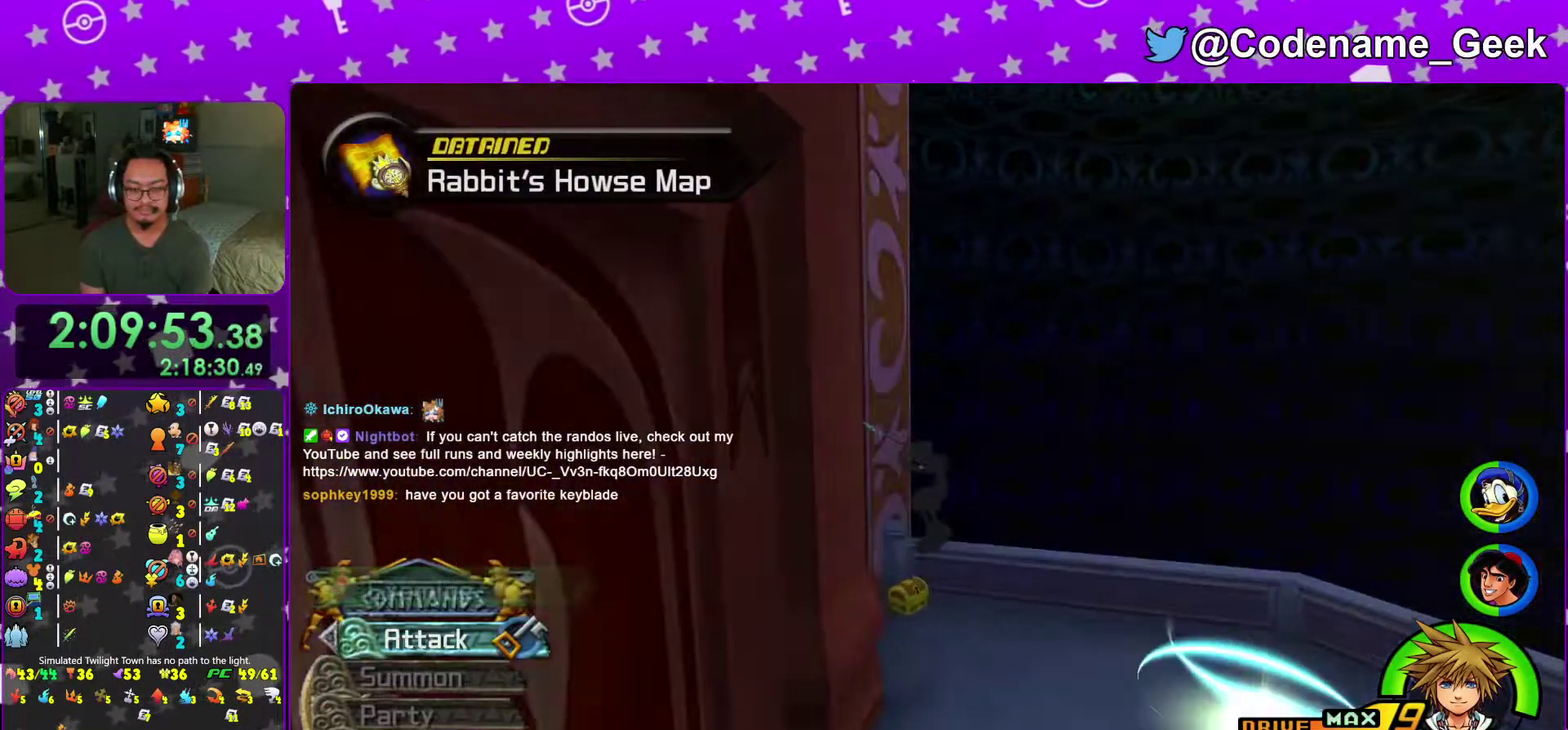
{"dt_ms": 601, "buttons": [], "left_stick": "center", "right_stick": "center"}
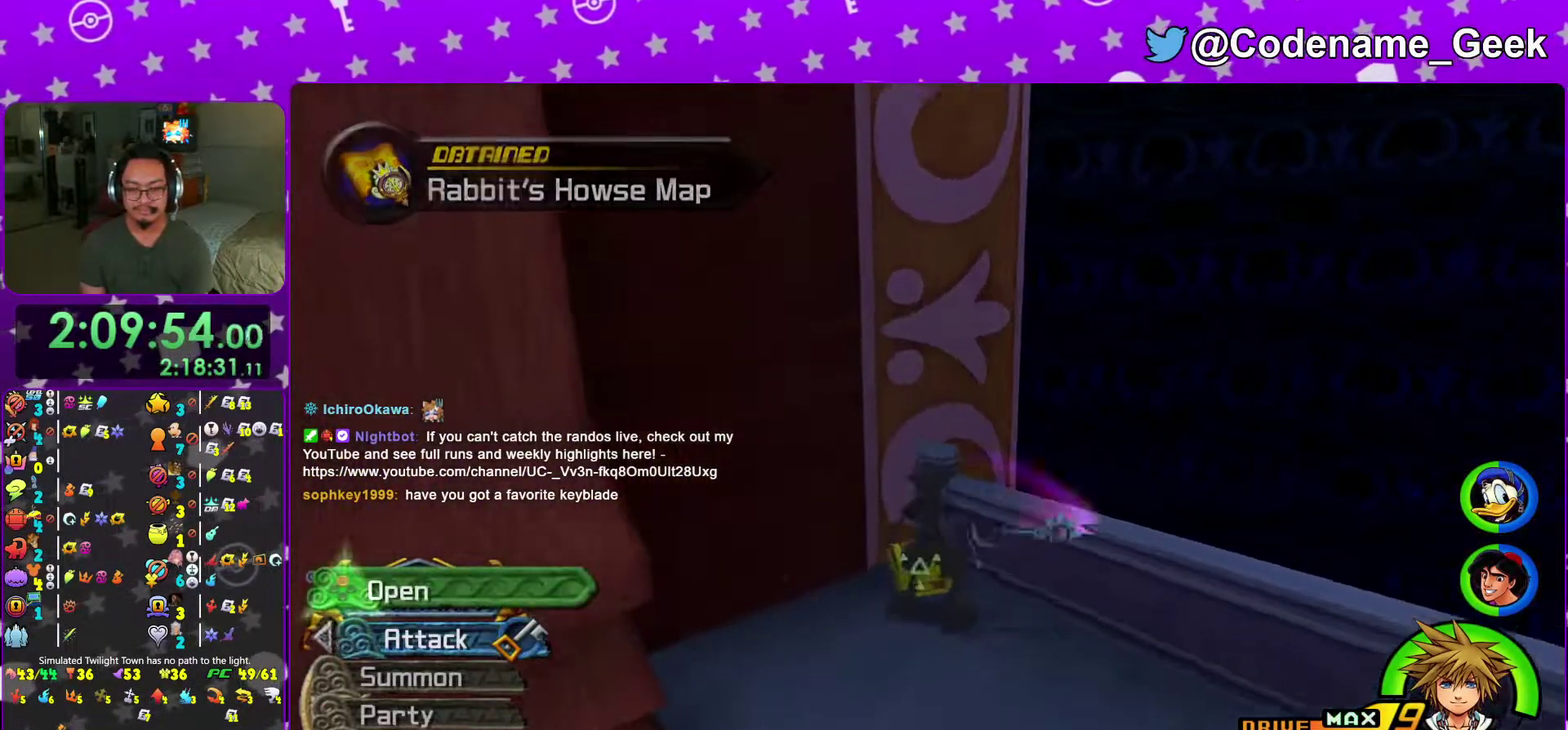
{"dt_ms": 400, "buttons": [], "left_stick": "center", "right_stick": "center", "events": [[83, "right_stick", "down-right"], [116, "X", "down"], [133, "right_stick", "right"], [200, "X", "up"], [200, "right_stick", "center"], [283, "X", "down"], [317, "right_stick", "down-right"], [367, "X", "up"], [367, "right_stick", "center"]]}
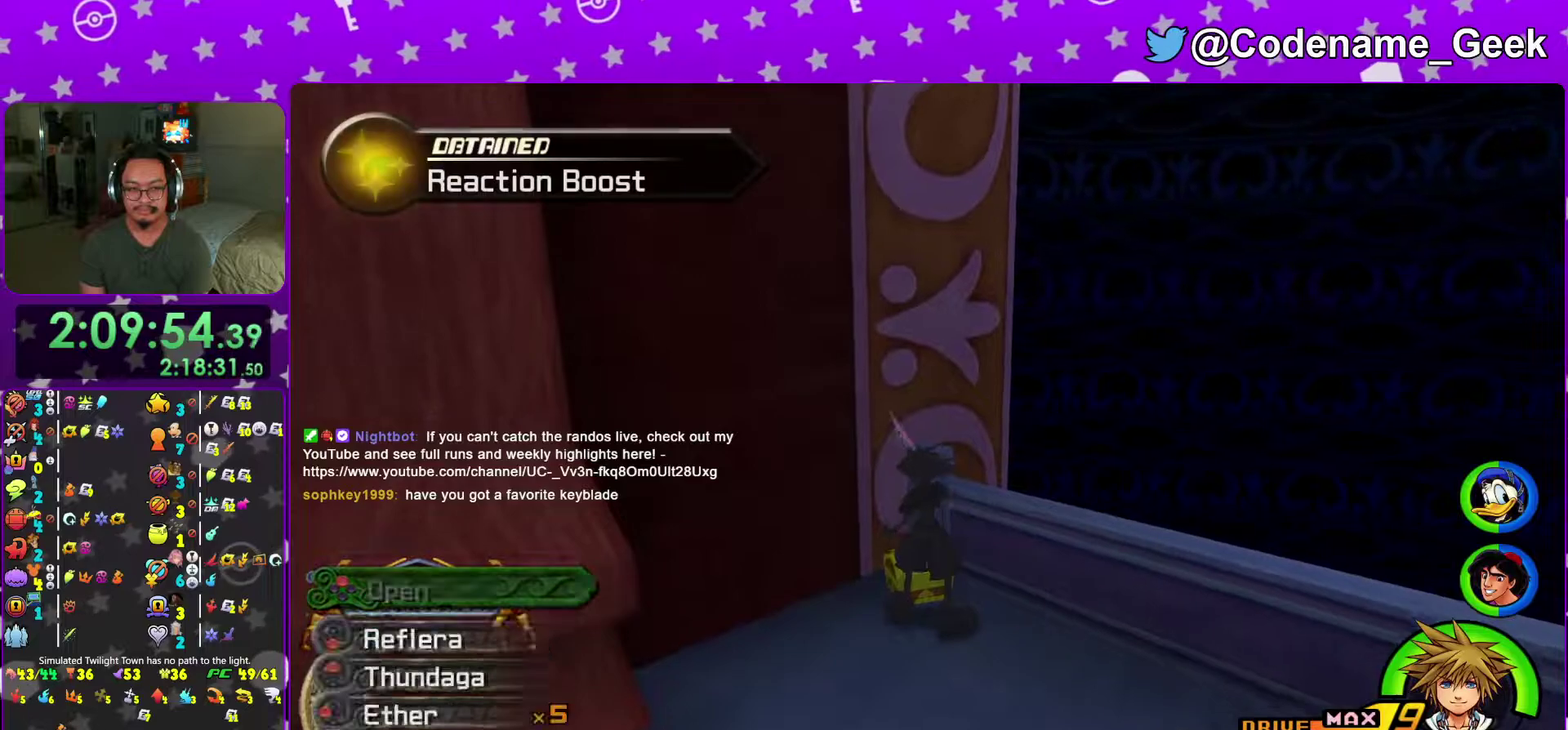
{"dt_ms": 601, "buttons": [], "left_stick": "down", "right_stick": "center", "events": [[50, "X", "down"], [184, "X", "up"], [317, "left_stick", "down"]]}
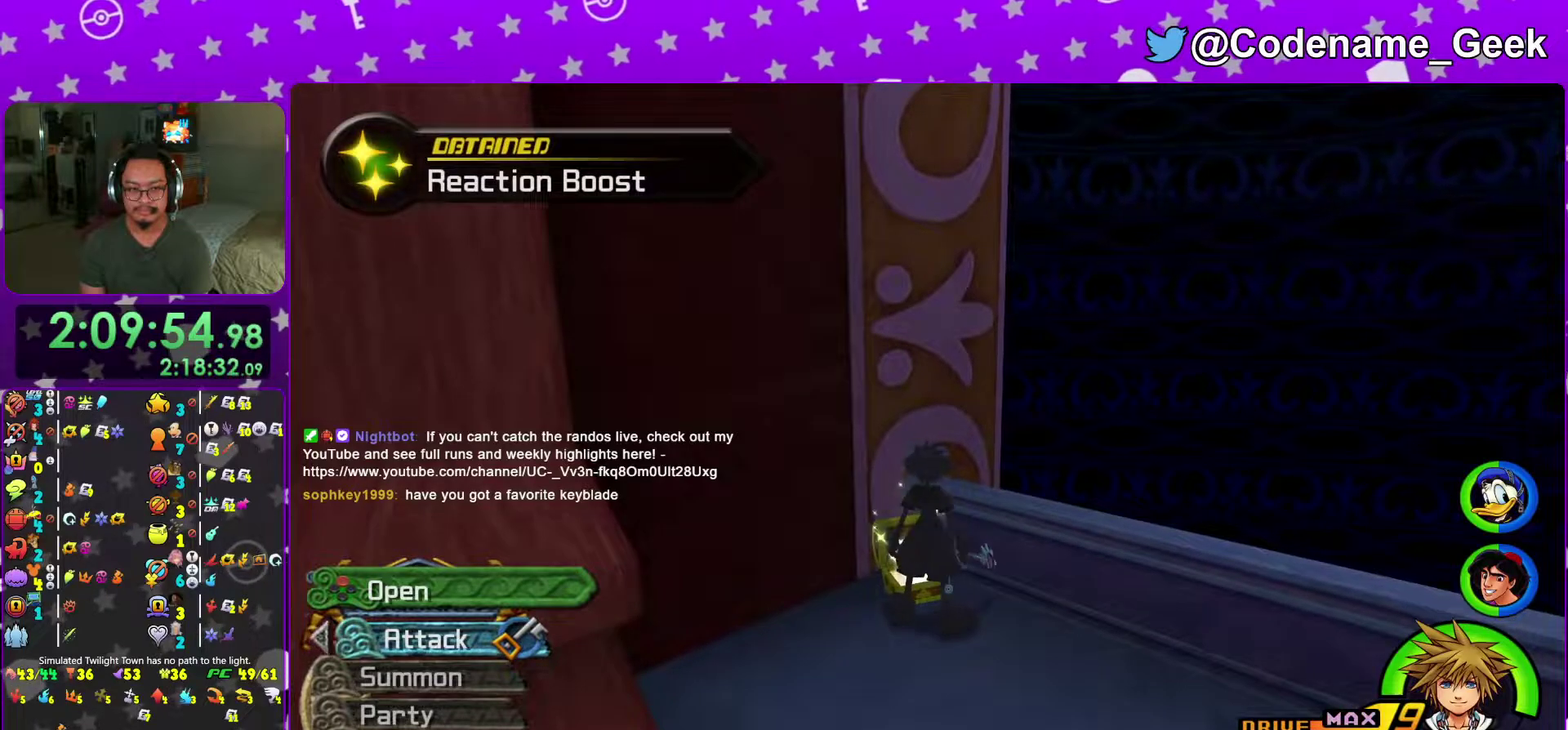
{"dt_ms": 400, "buttons": [], "left_stick": "down", "right_stick": "left", "events": [[16, "Y", "down"], [116, "Y", "up"], [166, "Y", "down"], [283, "Y", "up"], [350, "right_stick", "left"]]}
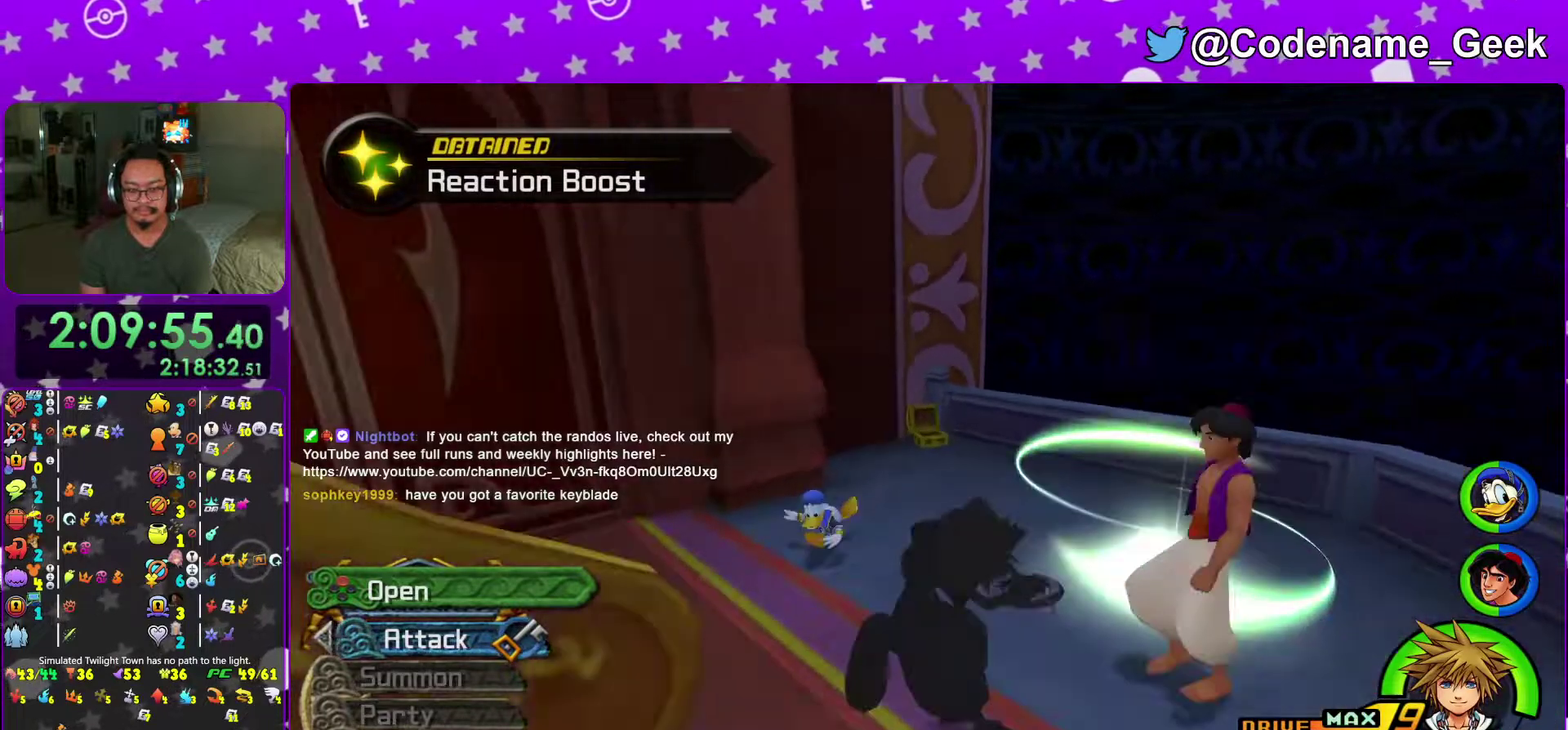
{"dt_ms": 501, "buttons": [], "left_stick": "up-left", "right_stick": "center"}
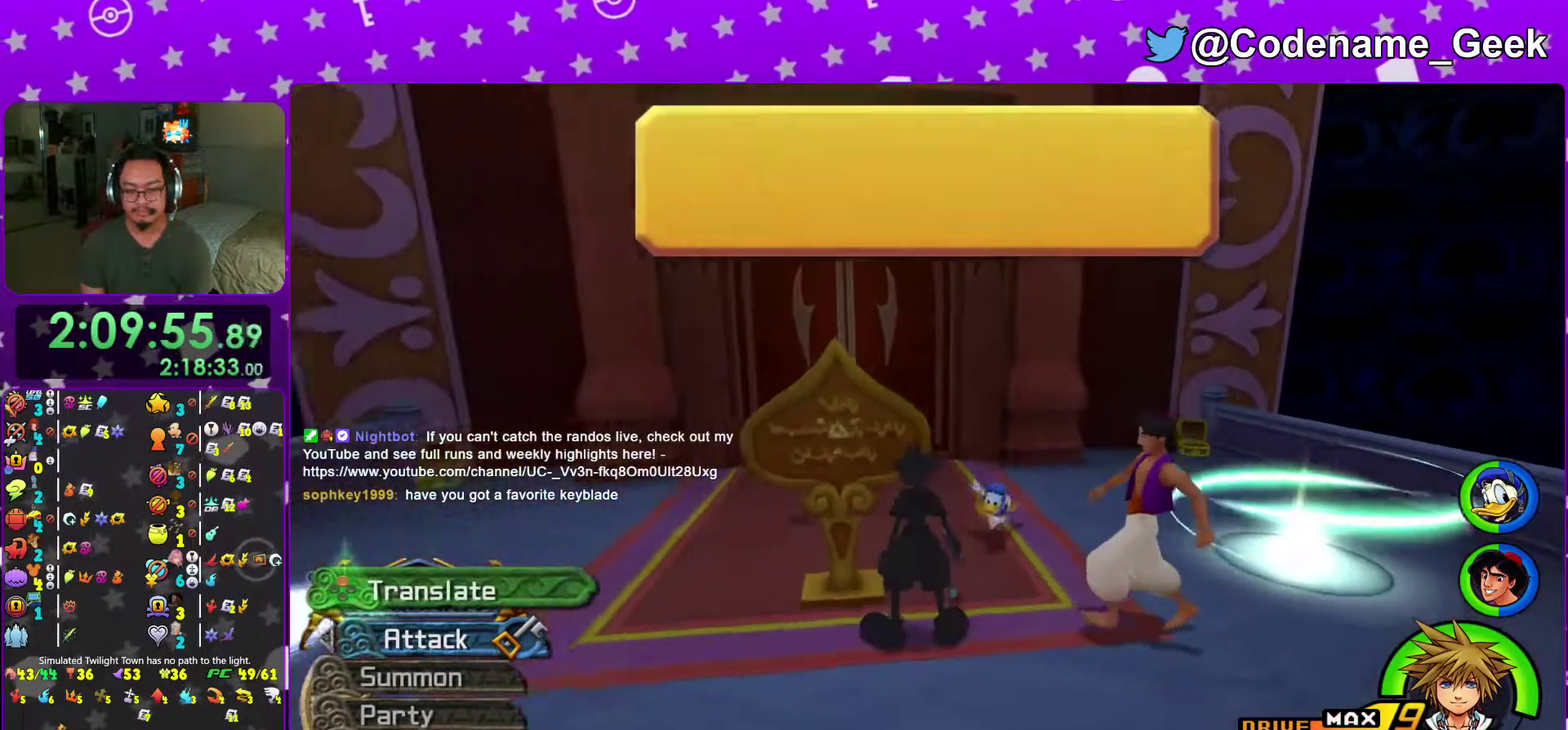
{"dt_ms": 500, "buttons": [], "left_stick": "center", "right_stick": "center", "events": [[33, "X", "down"], [33, "left_stick", "center"], [150, "X", "up"], [216, "X", "down"], [367, "B", "down"], [367, "X", "up"], [450, "B", "up"]]}
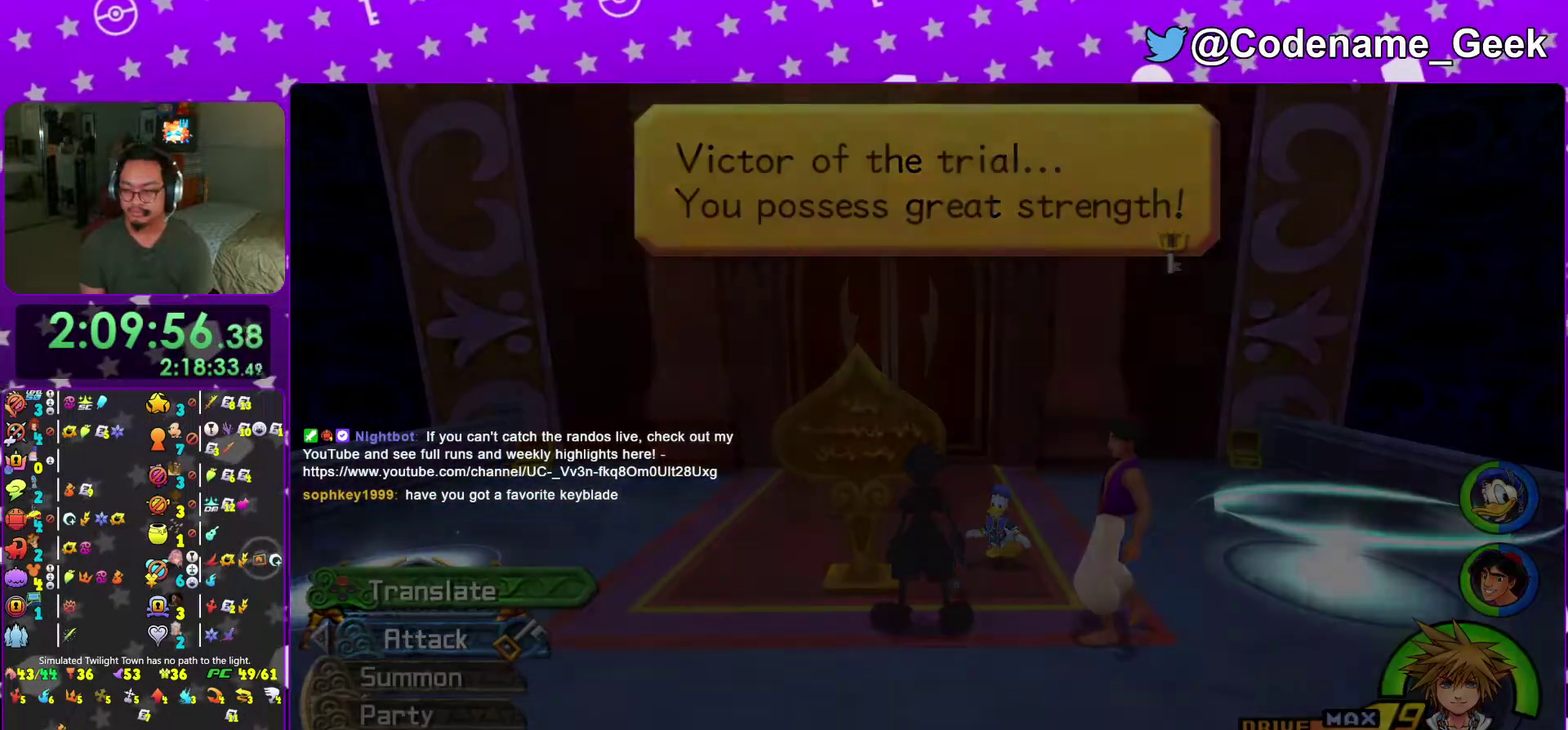
{"dt_ms": 501, "buttons": [], "left_stick": "center", "right_stick": "center", "events": [[17, "B", "down"], [117, "B", "up"], [200, "B", "down"], [300, "B", "up"], [367, "B", "down"], [467, "B", "up"]]}
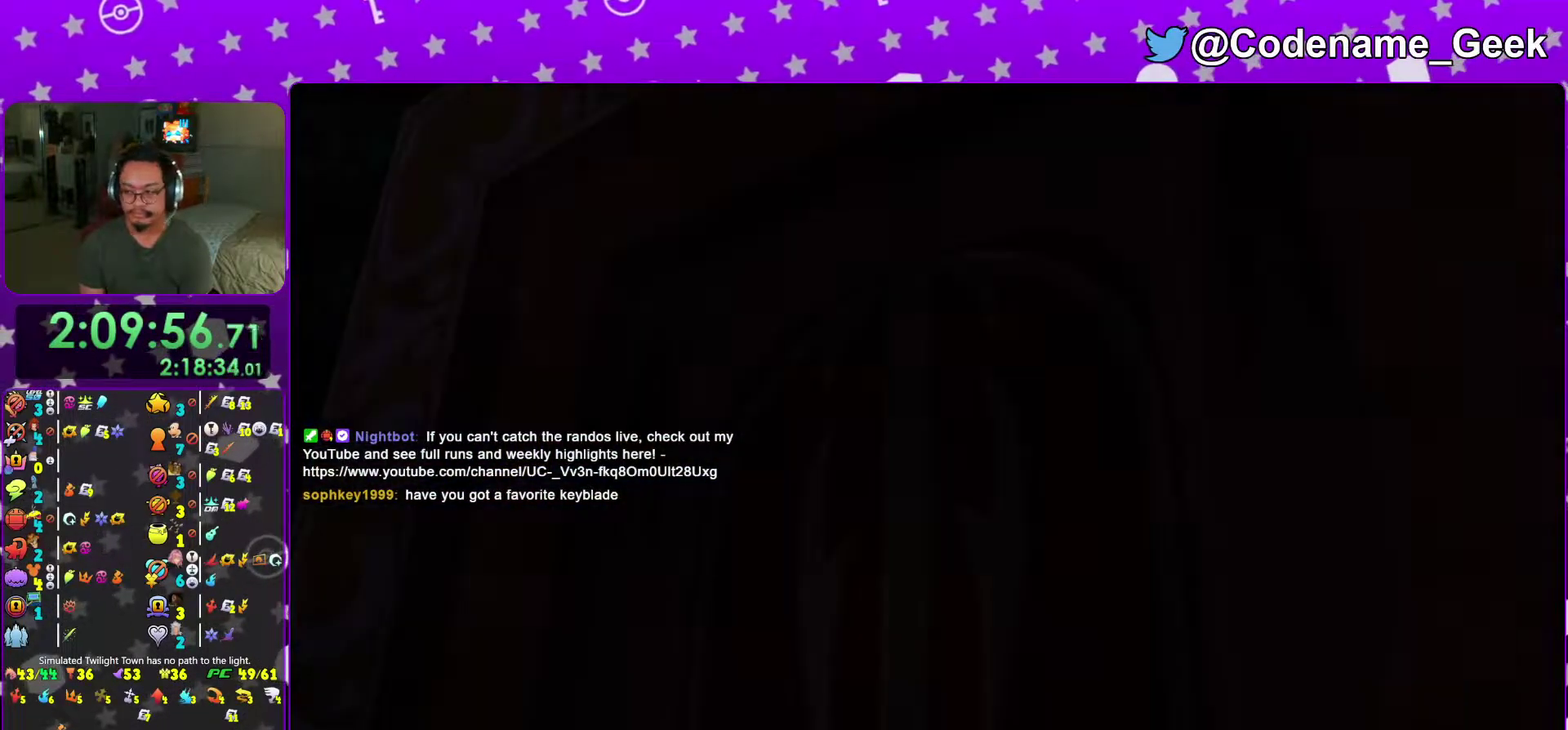
{"dt_ms": 500, "buttons": [], "left_stick": "center", "right_stick": "center", "events": [[66, "B", "down"], [166, "B", "up"], [233, "B", "down"], [350, "B", "up"], [400, "B", "down"], [500, "B", "up"]]}
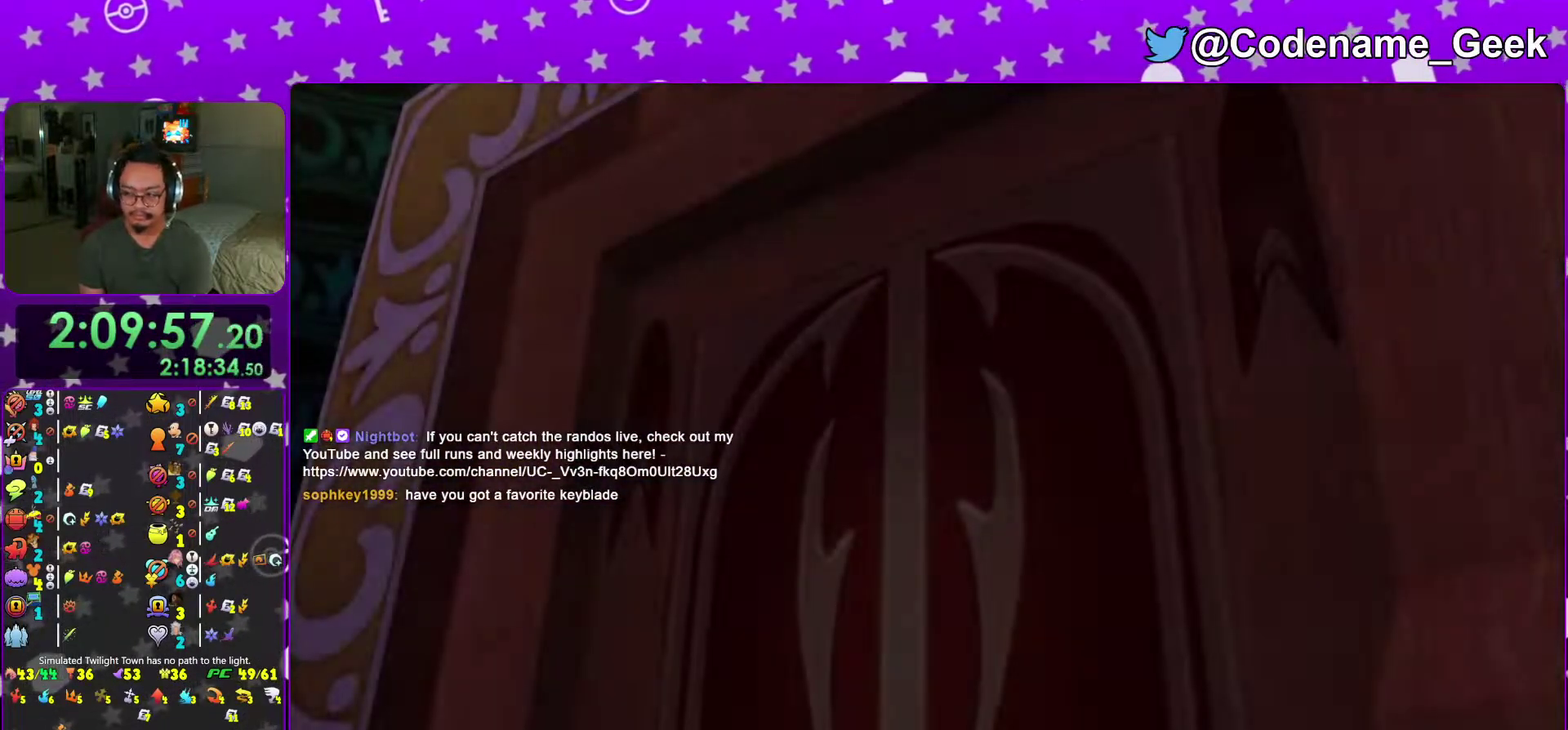
{"dt_ms": 501, "buttons": ["A"], "left_stick": "center", "right_stick": "center", "events": [[50, "B", "down"], [150, "B", "up"], [450, "A", "down"]]}
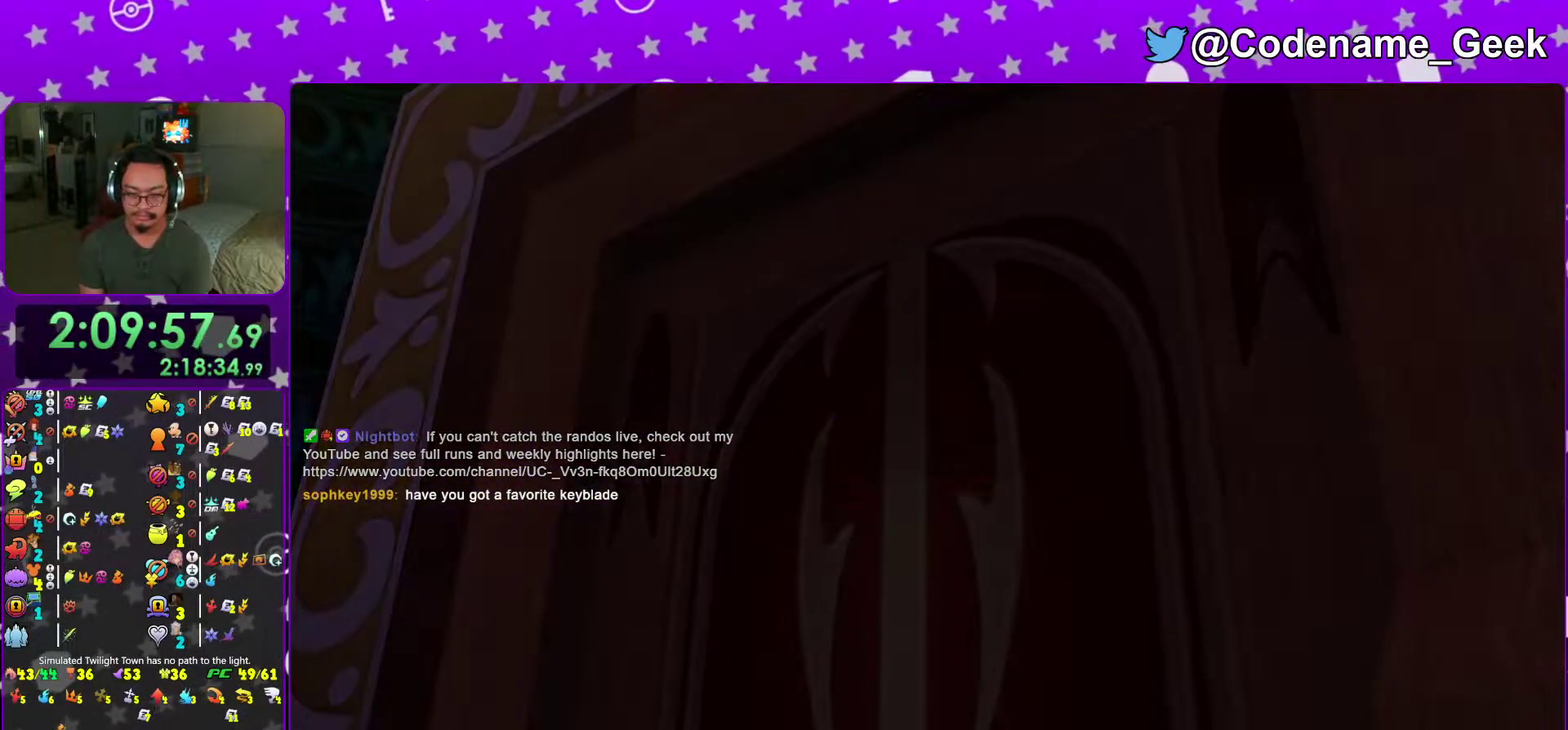
{"dt_ms": 500, "buttons": [], "left_stick": "up-right", "right_stick": "center", "events": [[66, "A", "up"], [116, "A", "down"], [166, "left_stick", "up"], [250, "A", "up"], [417, "left_stick", "up-right"]]}
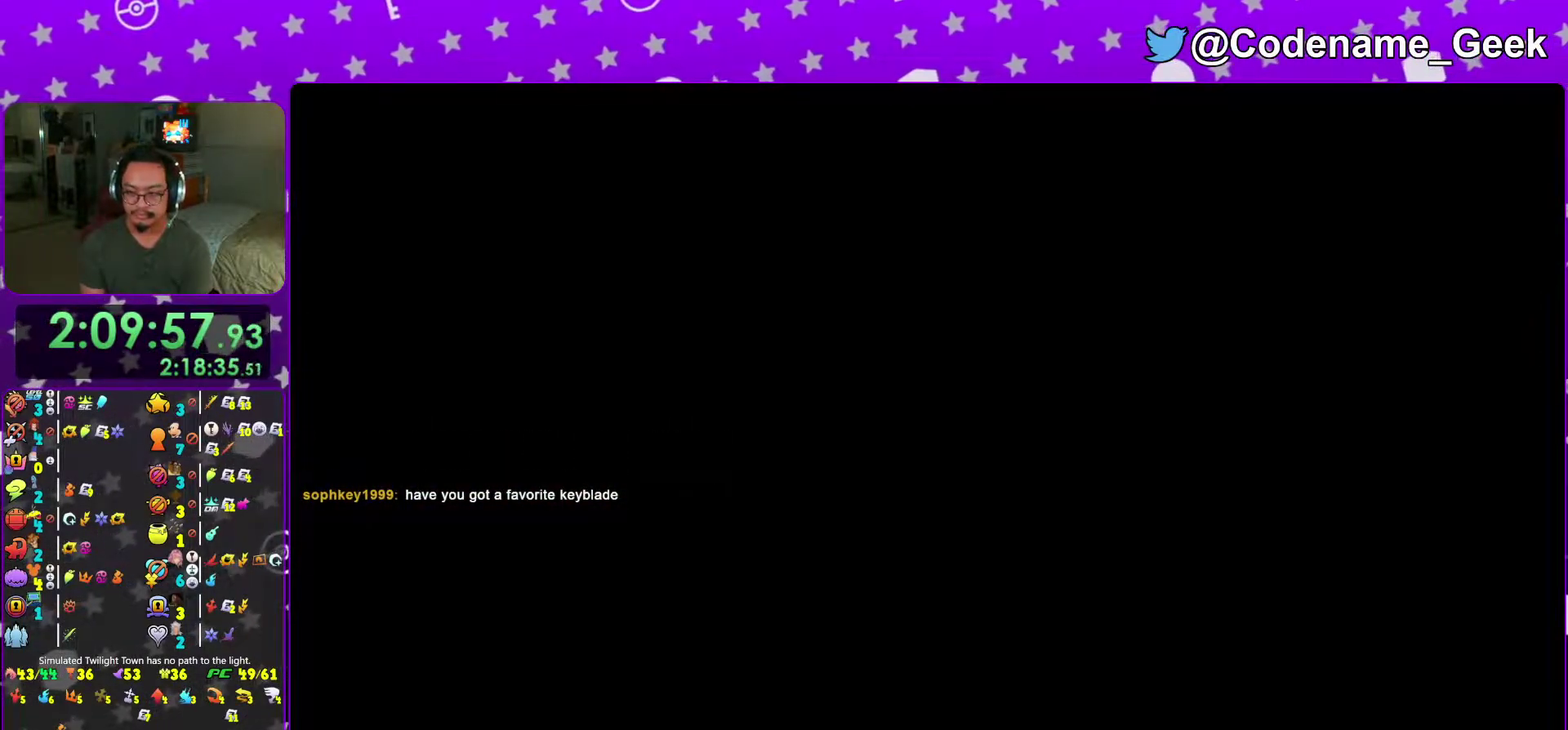
{"dt_ms": 501, "buttons": ["Y"], "left_stick": "up", "right_stick": "center", "events": [[117, "left_stick", "up"], [167, "B", "down"], [250, "B", "up"], [317, "B", "down"], [400, "B", "up"], [467, "Y", "down"]]}
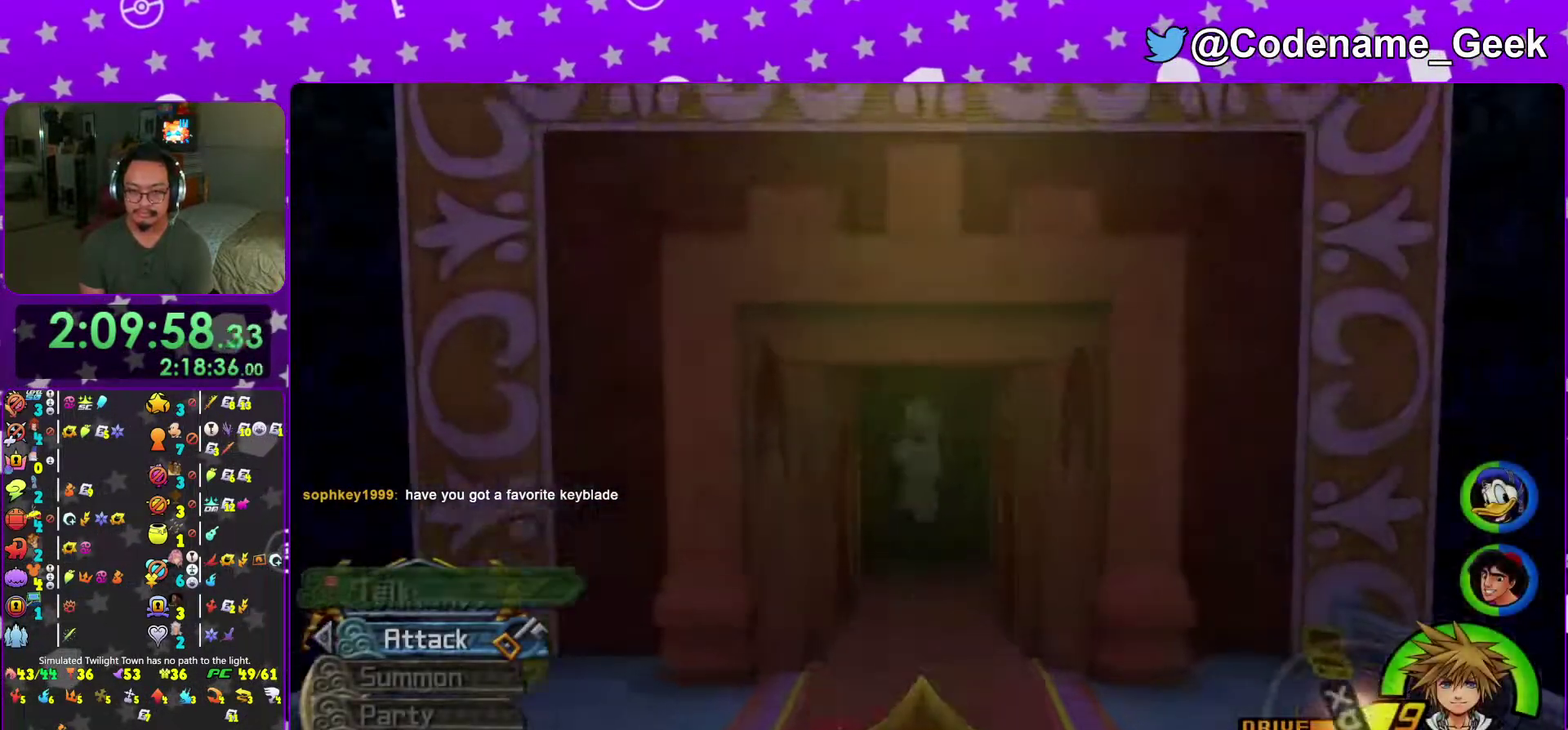
{"dt_ms": 500, "buttons": ["Y"], "left_stick": "up", "right_stick": "center", "events": [[183, "right_stick", "down"], [266, "right_stick", "center"]]}
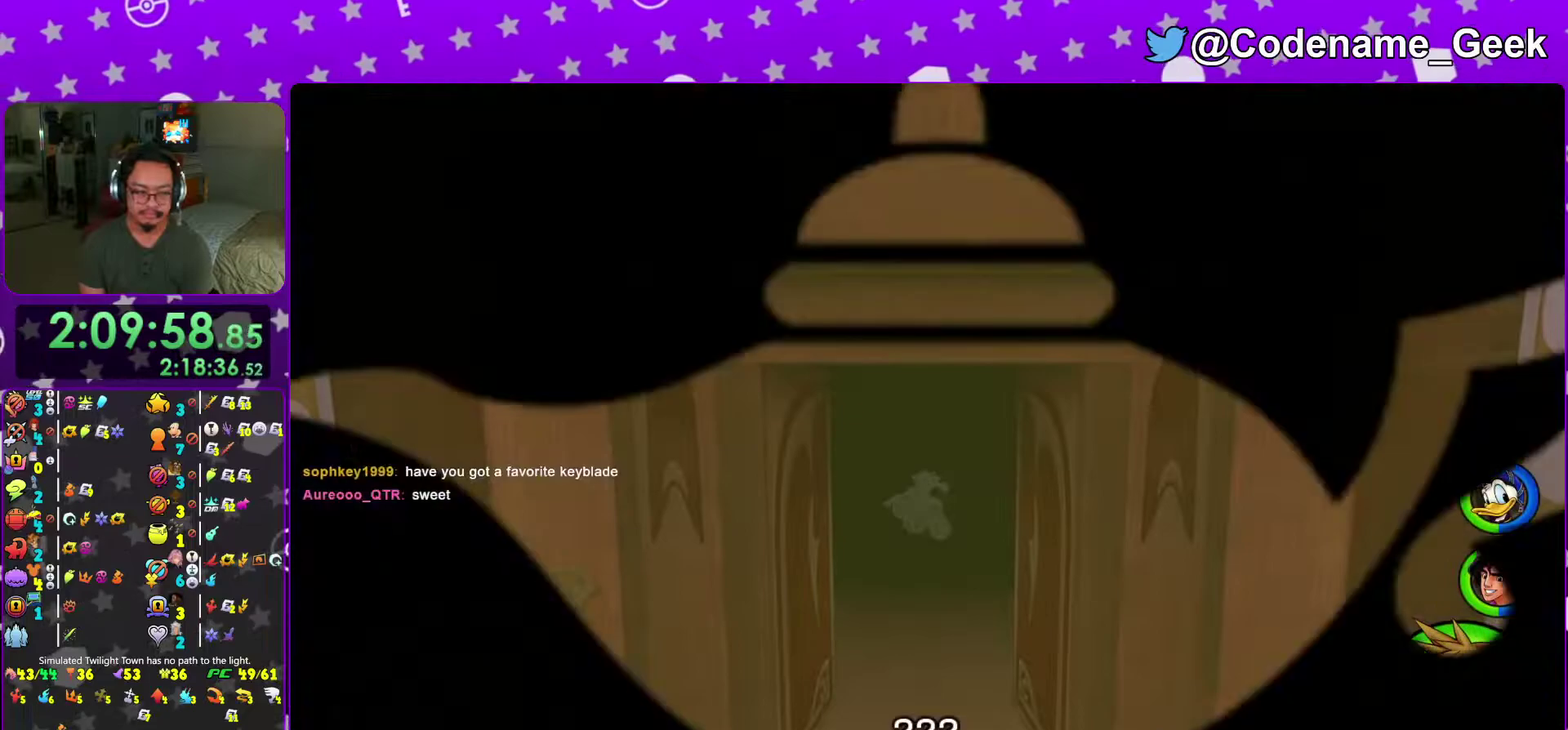
{"dt_ms": 501, "buttons": ["B"], "left_stick": "up", "right_stick": "center", "events": [[17, "Y", "up"], [83, "B", "down"], [167, "B", "up"], [267, "B", "down"], [384, "B", "up"], [484, "B", "down"]]}
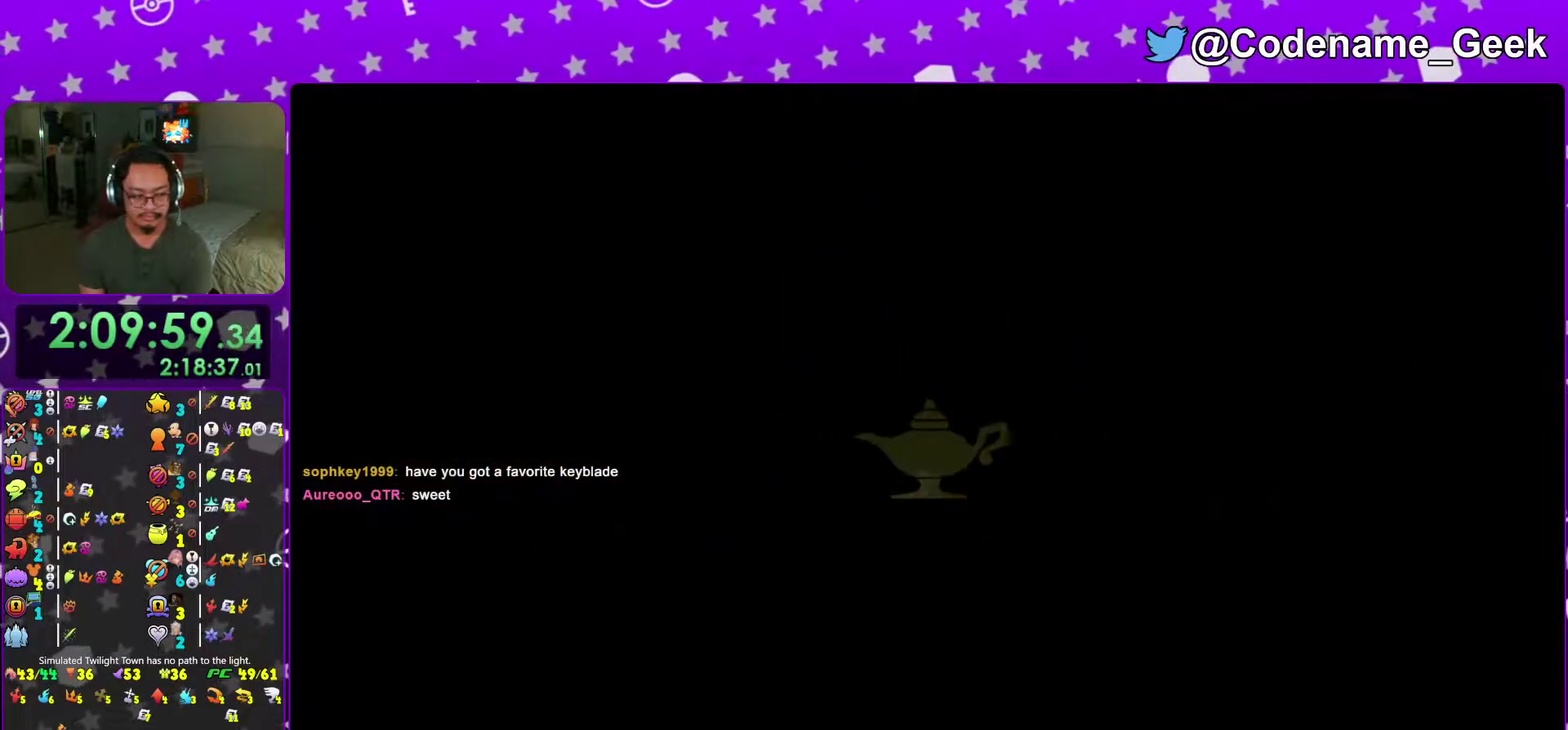
{"dt_ms": 500, "buttons": [], "left_stick": "center", "right_stick": "center", "events": [[50, "B", "up"], [150, "B", "down"], [266, "B", "up"], [350, "B", "down"], [450, "B", "up"], [467, "left_stick", "center"]]}
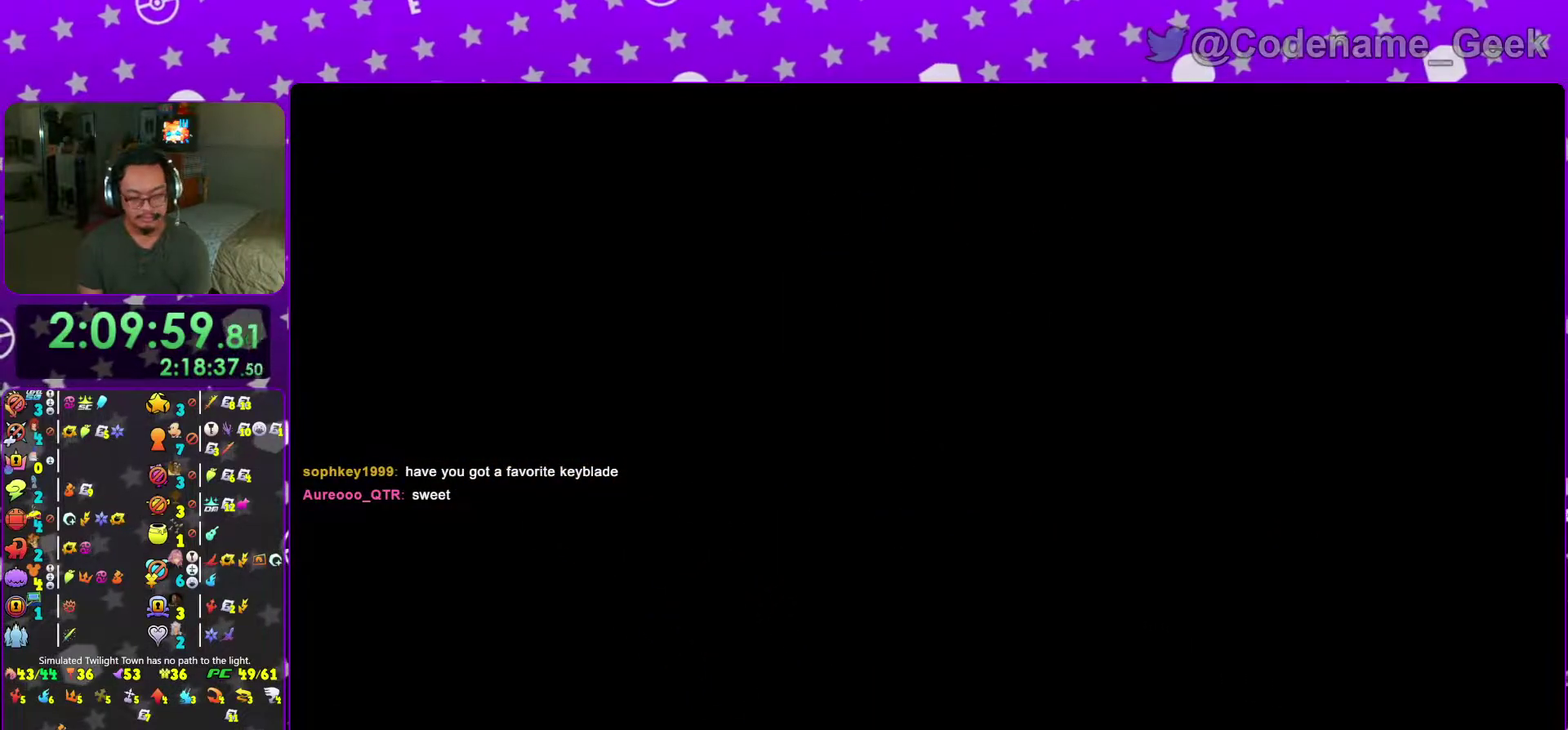
{"dt_ms": 501, "buttons": [], "left_stick": "center", "right_stick": "center", "events": [[33, "B", "down"], [117, "B", "up"], [200, "B", "down"], [317, "B", "up"], [384, "B", "down"], [484, "B", "up"]]}
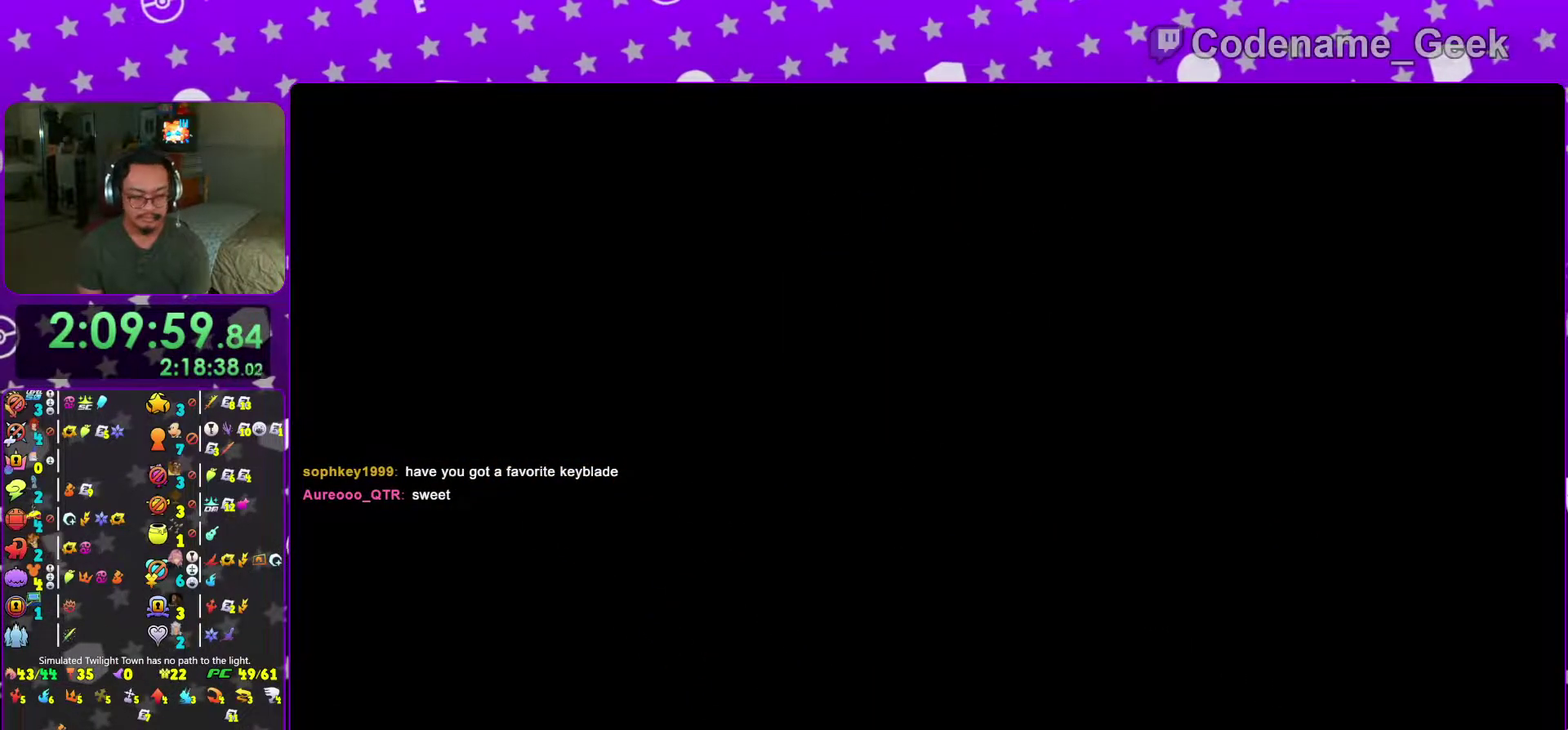
{"dt_ms": 500, "buttons": ["B"], "left_stick": "center", "right_stick": "center", "events": [[66, "B", "down"], [150, "B", "up"], [250, "B", "down"], [350, "B", "up"], [433, "B", "down"]]}
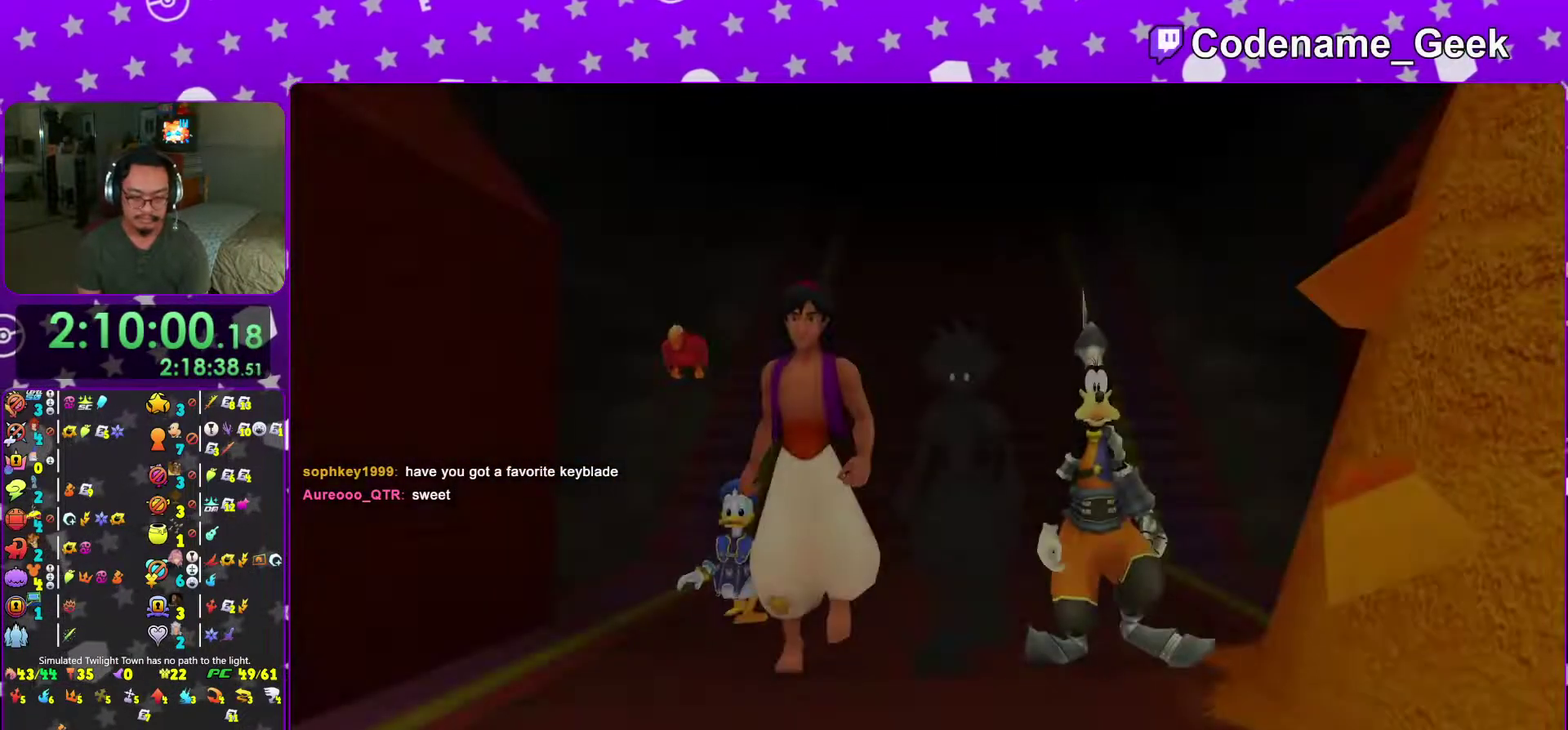
{"dt_ms": 501, "buttons": [], "left_stick": "center", "right_stick": "right", "events": [[167, "B", "up"], [284, "L2", "down"], [300, "B", "down"], [300, "right_stick", "down-right"], [350, "B", "up"], [434, "L2", "up"], [434, "right_stick", "right"]]}
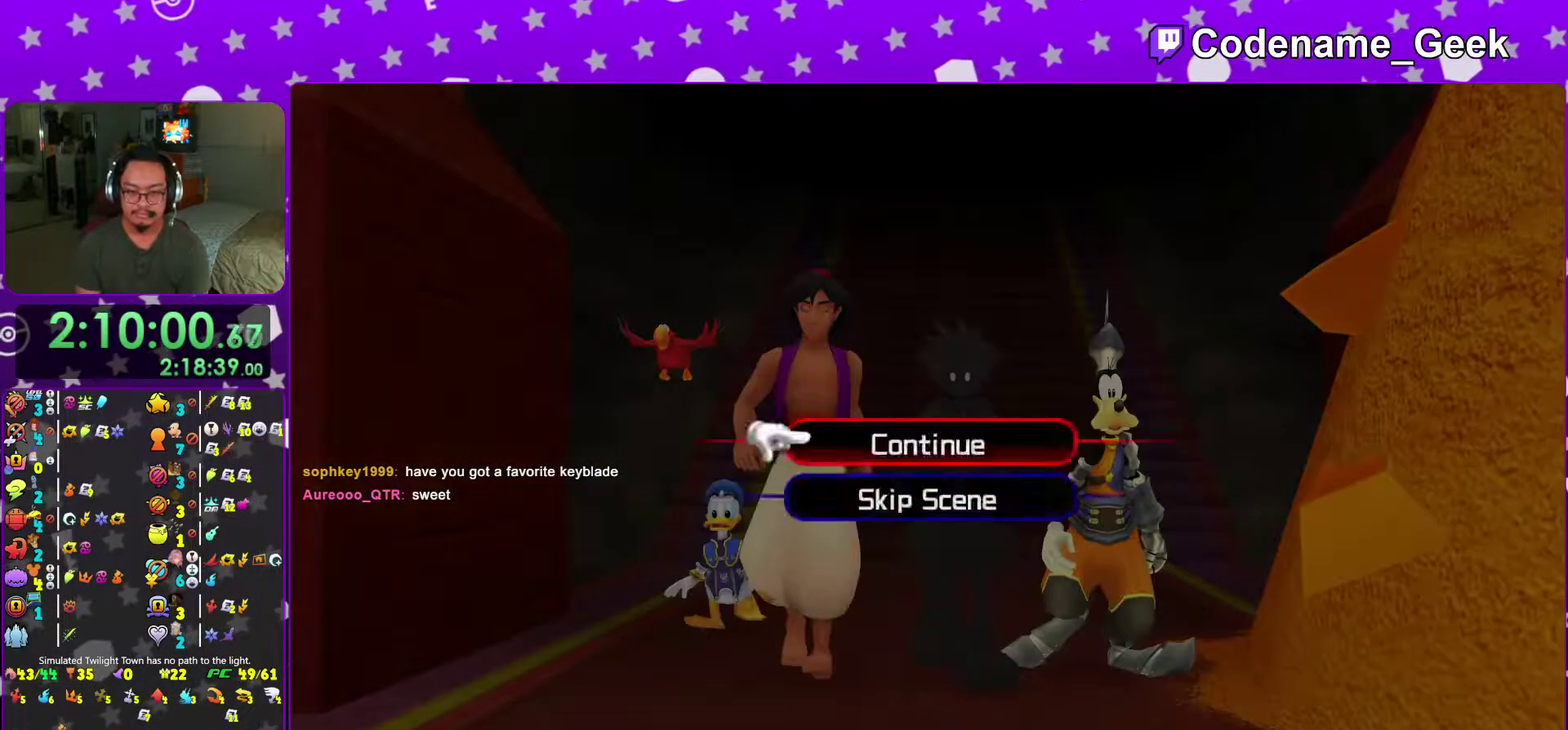
{"dt_ms": 500, "buttons": ["A"], "left_stick": "center", "right_stick": "center"}
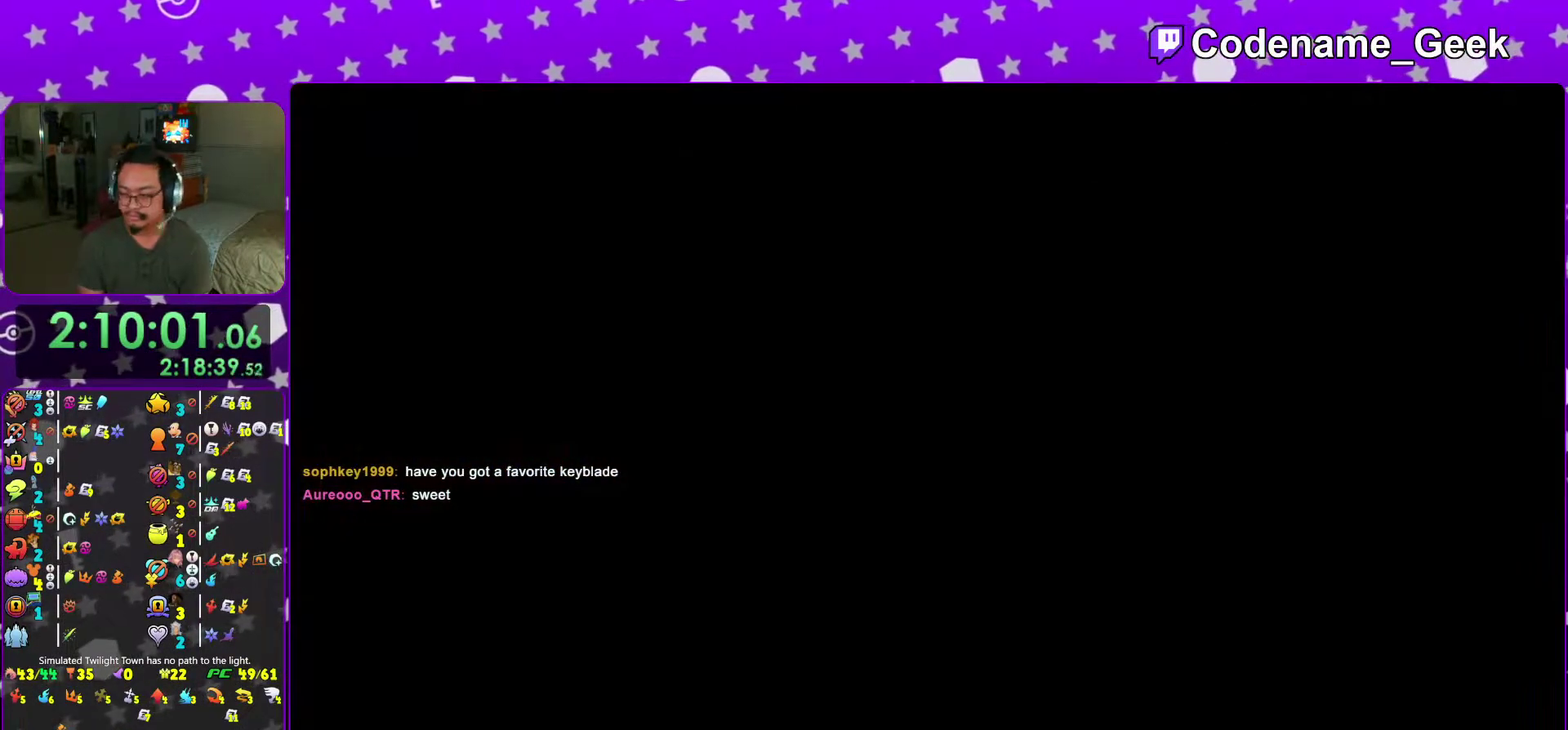
{"dt_ms": 501, "buttons": [], "left_stick": "center", "right_stick": "center"}
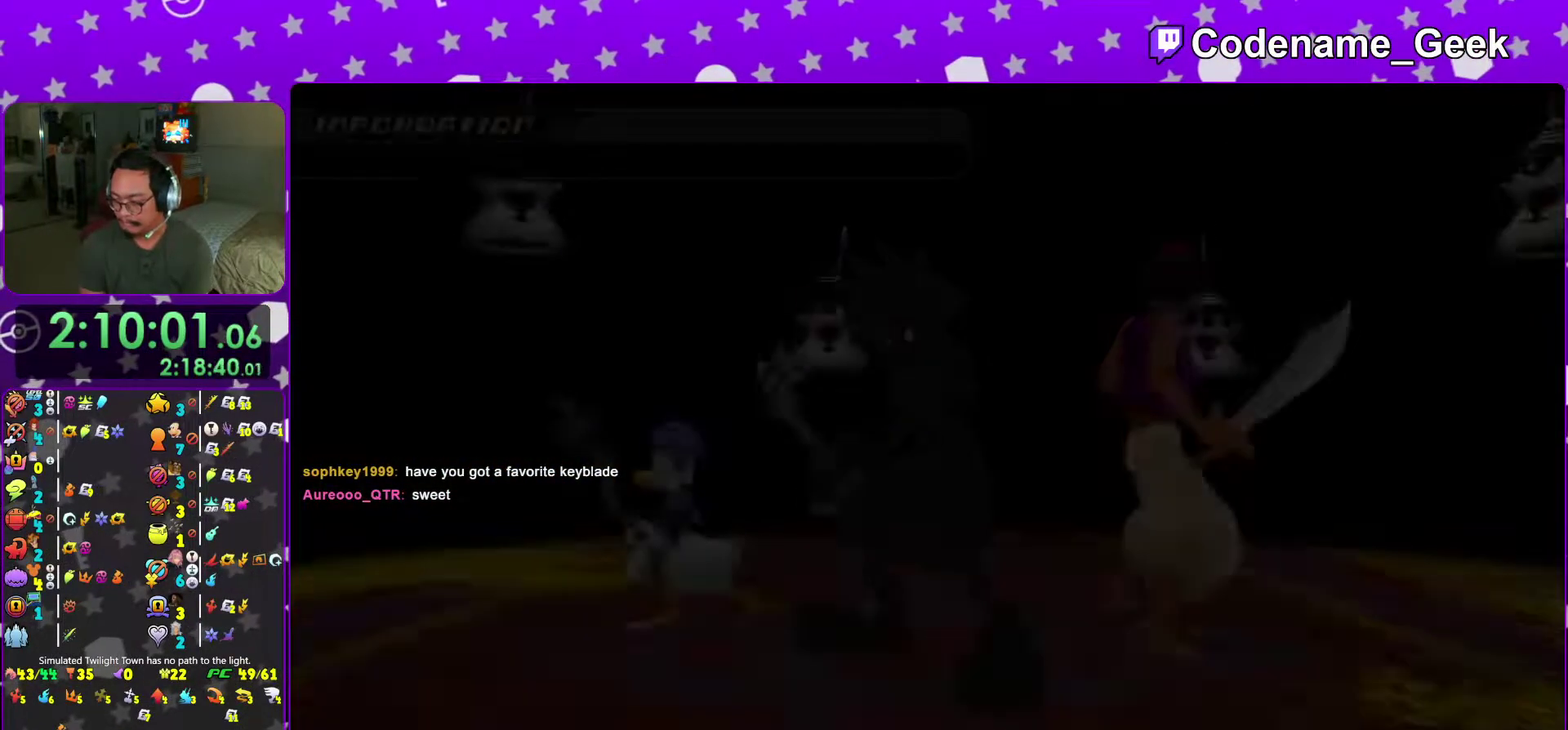
{"dt_ms": 500, "buttons": ["B"], "left_stick": "center", "right_stick": "center", "events": [[16, "A", "down"], [66, "A", "up"], [66, "B", "down"], [133, "A", "down"], [133, "B", "up"], [183, "A", "up"], [183, "B", "down"], [266, "A", "down"], [266, "B", "up"], [333, "B", "down"], [350, "A", "up"], [400, "A", "down"], [400, "B", "up"], [467, "B", "down"], [483, "A", "up"]]}